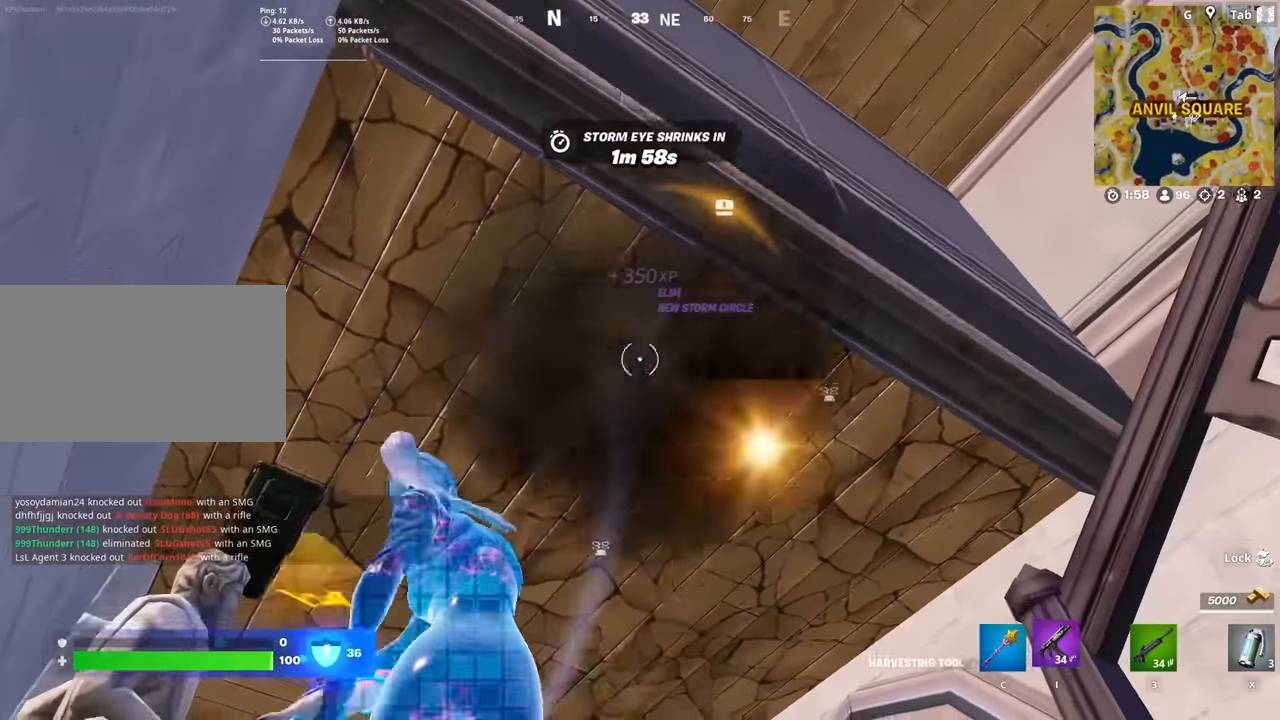
Gameplay with keyboard and mouse; each line is a JSON object with the keys and mouse buttons held at the frame after it. "events" lists presses ("down") and releases ("up") of "1", "2", "3", "4", "5", "a", "alt", "c", "caps_lock", "ctrl", "d", "e", "f", "g", "q", "r", "s", "shift", "space", "t", "tab", "v", "w", "x", "z", "mouse_left", "mouse_wheel" and "mouse_right" between this image and that frame as [ms after this image, input, new state], when the widget could be followed in between. "mouse_left", "mouse_wheel", "mouse_right" = the "left", "wheel", "right" buttons of the "mouse" list. No other keys are recorded. "wheel" means that the mouse wheel is clicked or scrolled. "mouse_move" is the direction in which the mouse moves at that frame (one of eight, or "still"), when it could be read.
{"keys": ["a", "w"], "mouse": [], "mouse_move": "down-left", "events": [[133, "1", "up"], [183, "r", "down"], [267, "r", "up"], [317, "a", "down"], [367, "r", "down"], [467, "r", "up"]]}
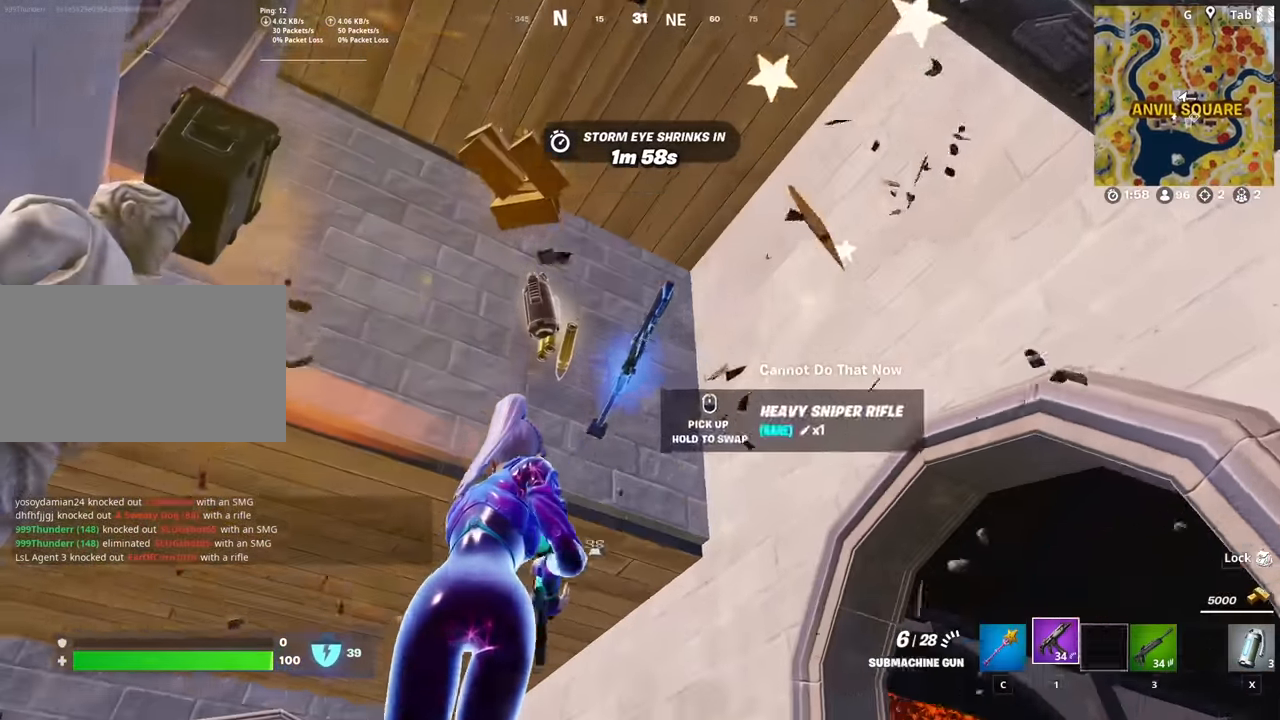
{"keys": ["a", "w"], "mouse": [], "mouse_move": "right", "events": [[51, "r", "down"], [151, "r", "up"], [234, "w", "up"], [484, "w", "down"]]}
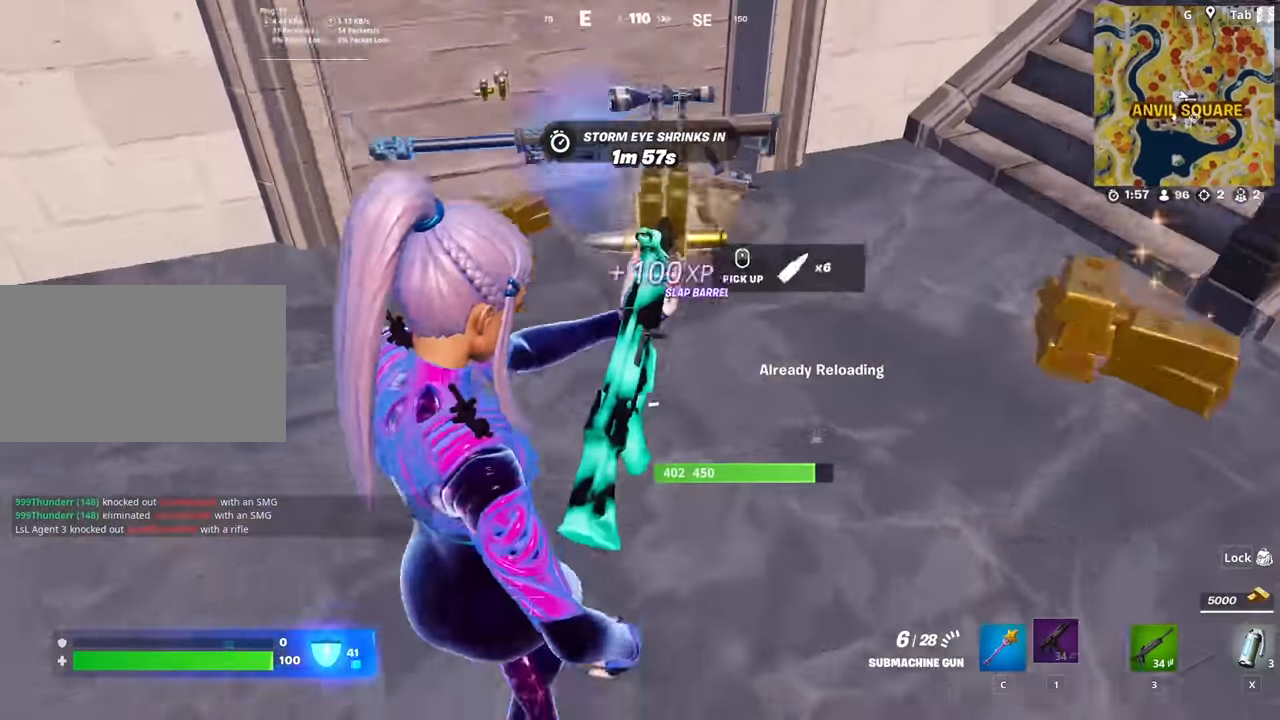
{"keys": ["d", "shift"], "mouse": [], "mouse_move": "left", "events": [[117, "a", "up"], [167, "d", "down"], [450, "w", "up"], [500, "shift", "down"]]}
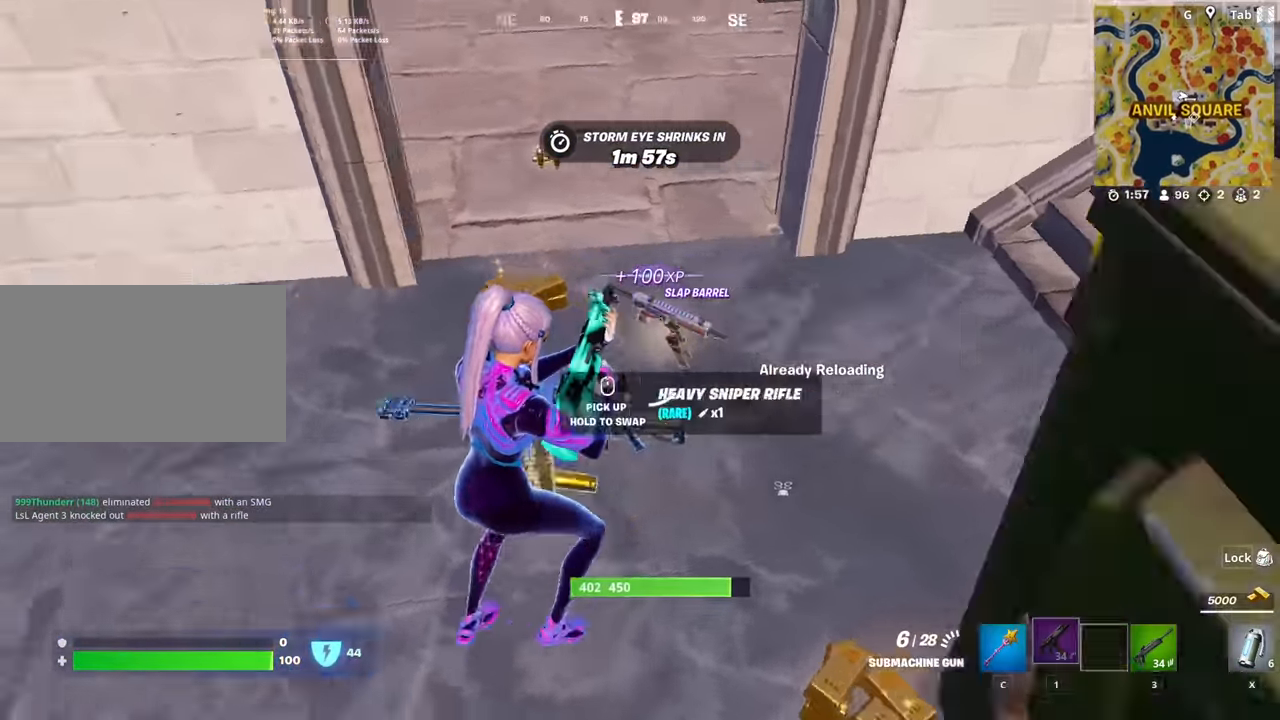
{"keys": ["a"], "mouse": ["wheel"], "mouse_move": "left", "events": [[134, "d", "up"], [134, "s", "down"], [134, "shift", "up"], [184, "mouse_wheel", "down"], [234, "a", "down"], [418, "s", "up"]]}
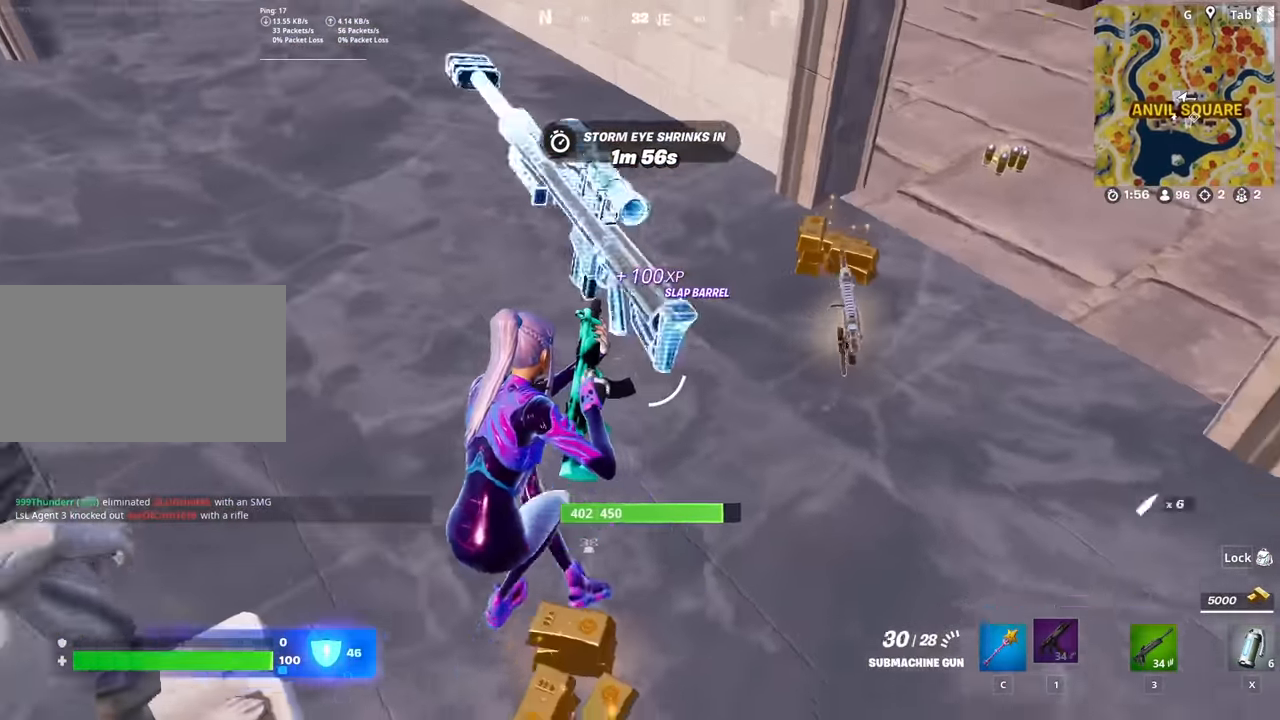
{"keys": ["c", "w"], "mouse": [], "mouse_move": "still", "events": [[50, "mouse_wheel", "up"], [50, "space", "down"], [50, "w", "down"], [150, "a", "up"], [234, "space", "up"], [284, "d", "down"], [384, "d", "up"], [484, "c", "down"]]}
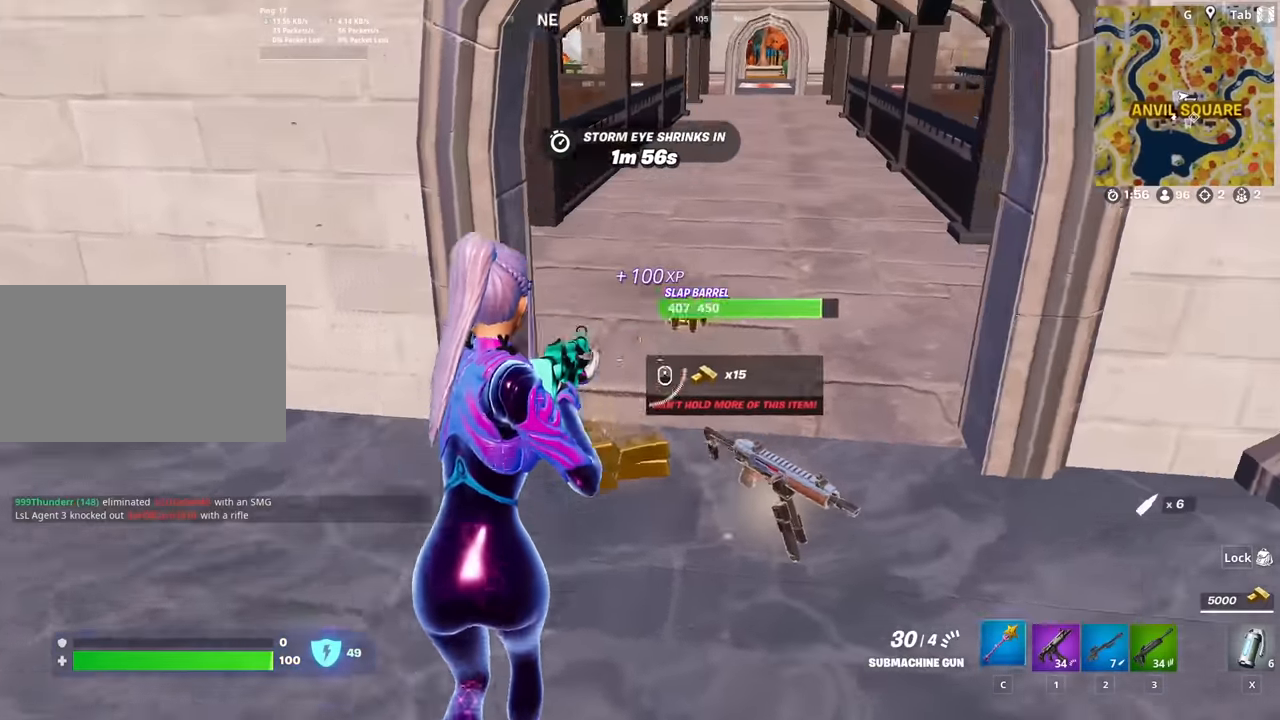
{"keys": ["w"], "mouse": [], "mouse_move": "right", "events": [[67, "c", "up"]]}
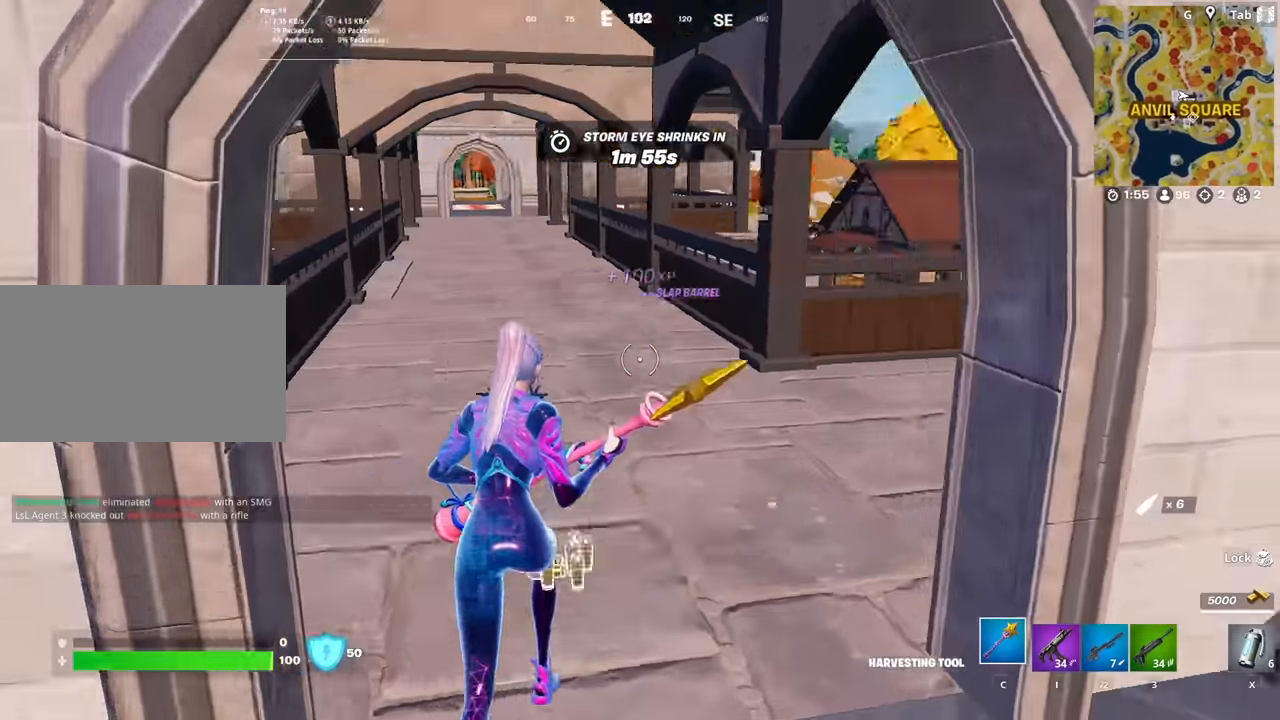
{"keys": [], "mouse": [], "mouse_move": "still", "events": [[317, "d", "down"], [417, "d", "up"], [467, "w", "up"]]}
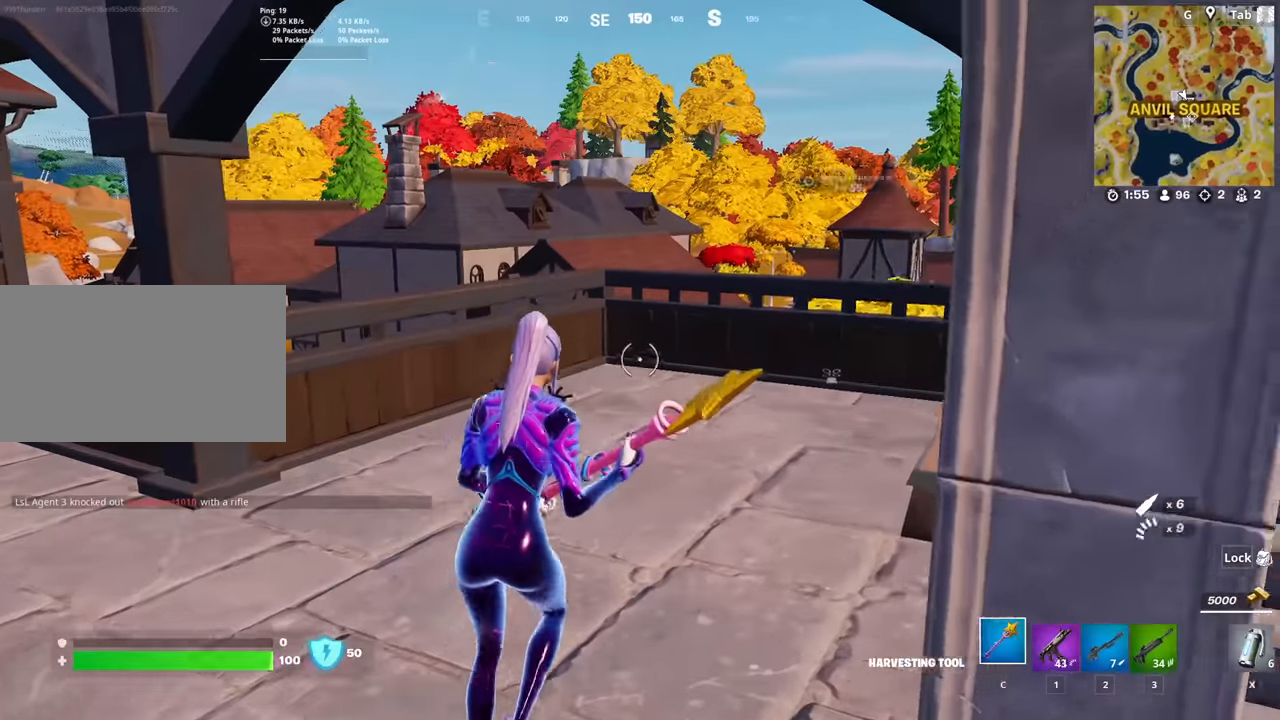
{"keys": [], "mouse": ["left"], "mouse_move": "right", "events": [[51, "caps_lock", "down"], [151, "caps_lock", "up"], [384, "mouse_left", "down"]]}
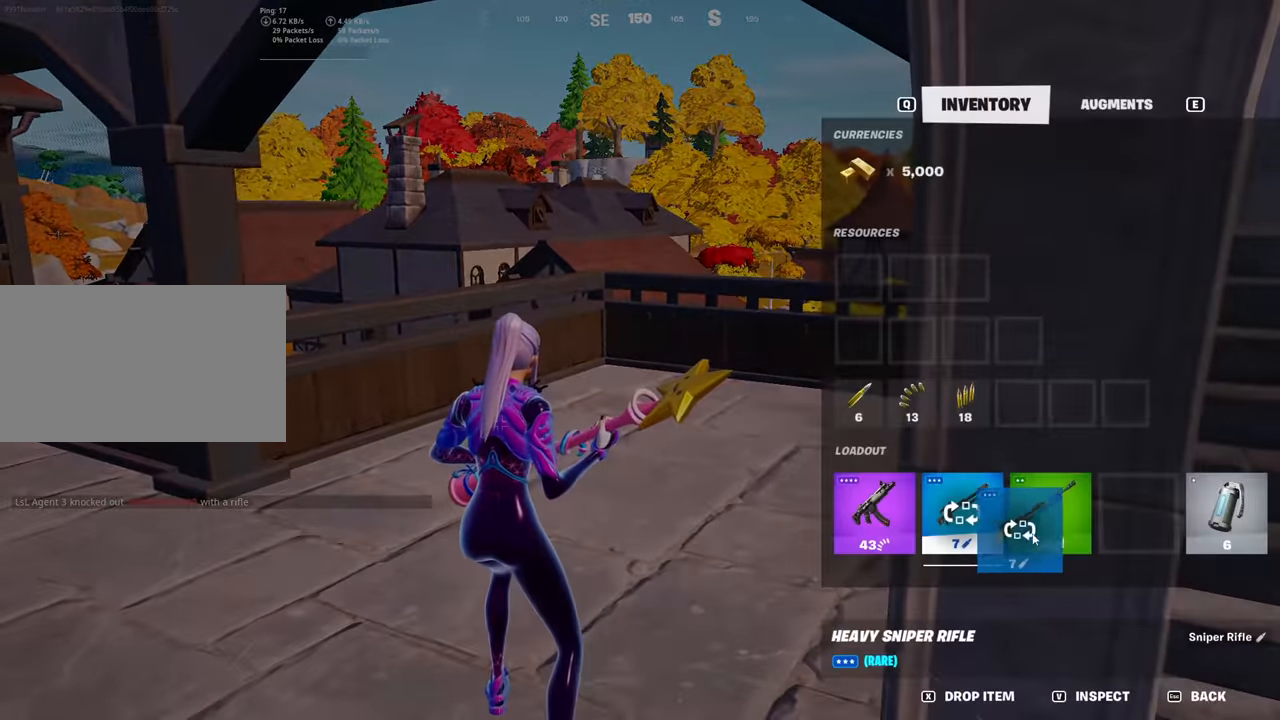
{"keys": [], "mouse": ["left"], "mouse_move": "right", "events": [[300, "mouse_left", "up"], [400, "mouse_left", "down"]]}
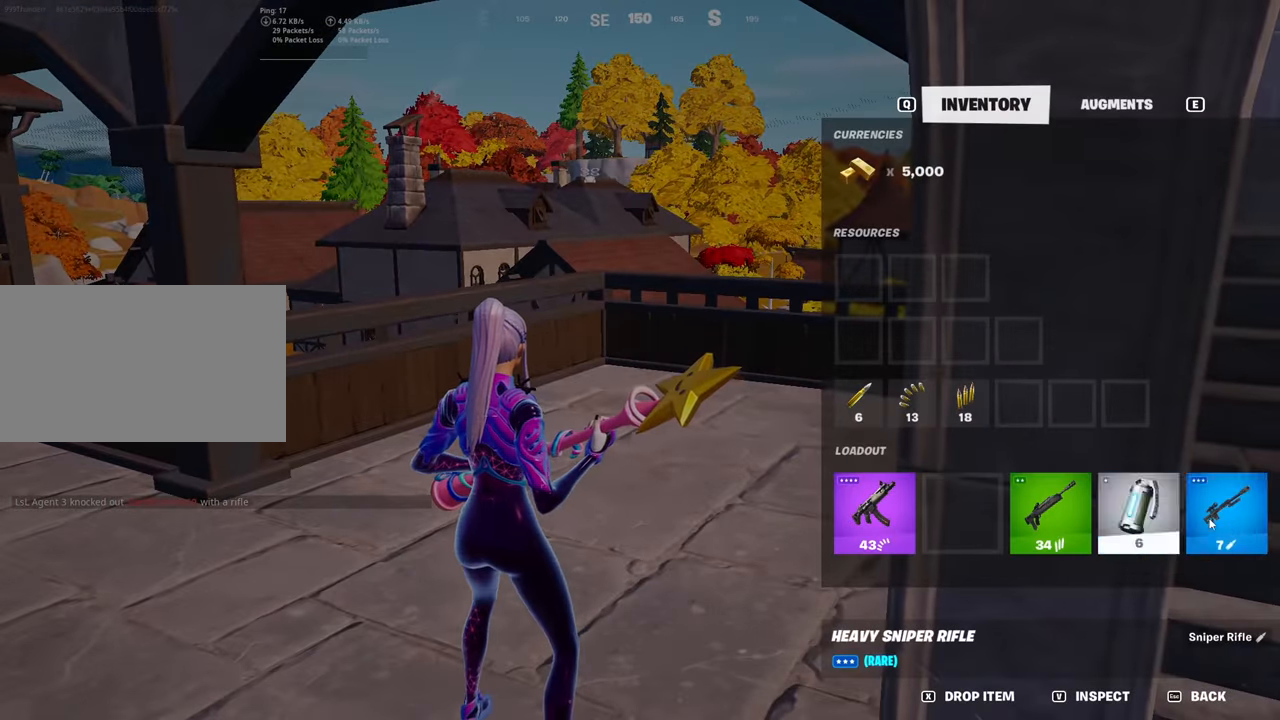
{"keys": ["caps_lock", "w"], "mouse": [], "mouse_move": "still", "events": [[34, "mouse_left", "up"], [84, "caps_lock", "down"], [184, "w", "down"], [367, "w", "up"], [418, "w", "down"]]}
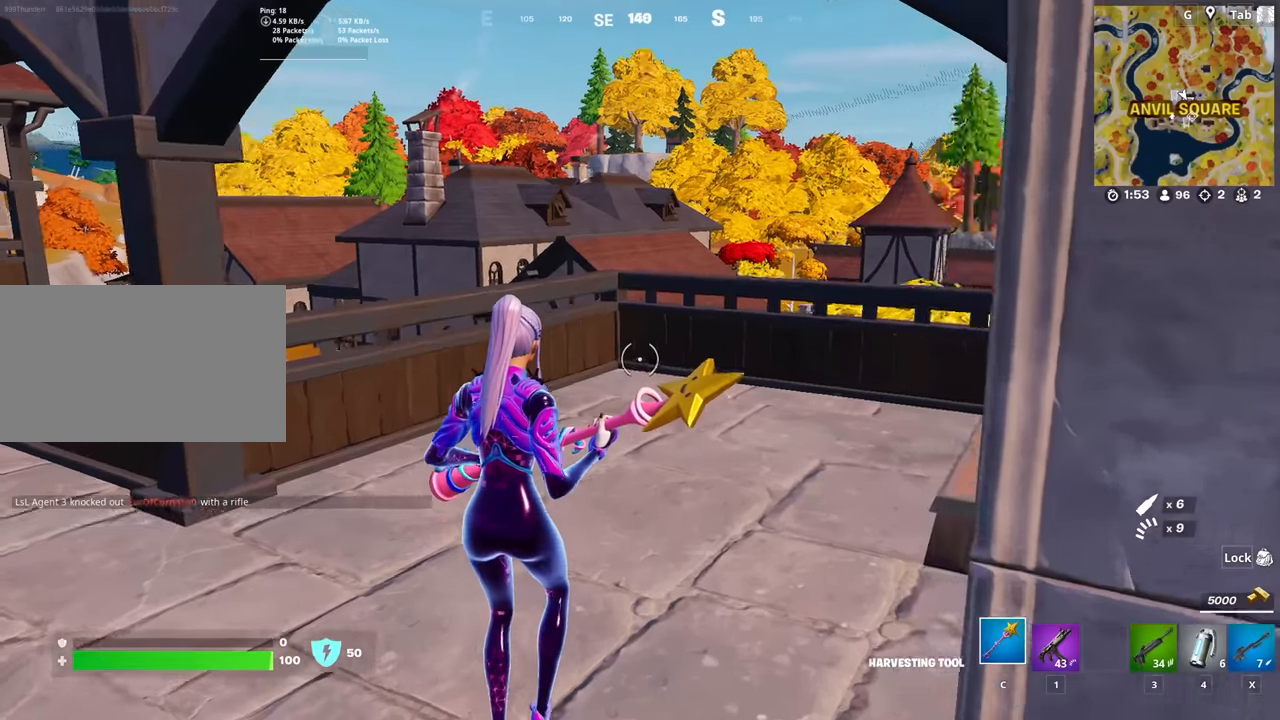
{"keys": ["caps_lock", "space", "w"], "mouse": [], "mouse_move": "right", "events": [[100, "d", "down"], [200, "1", "down"], [384, "1", "up"], [434, "d", "up"], [484, "space", "down"]]}
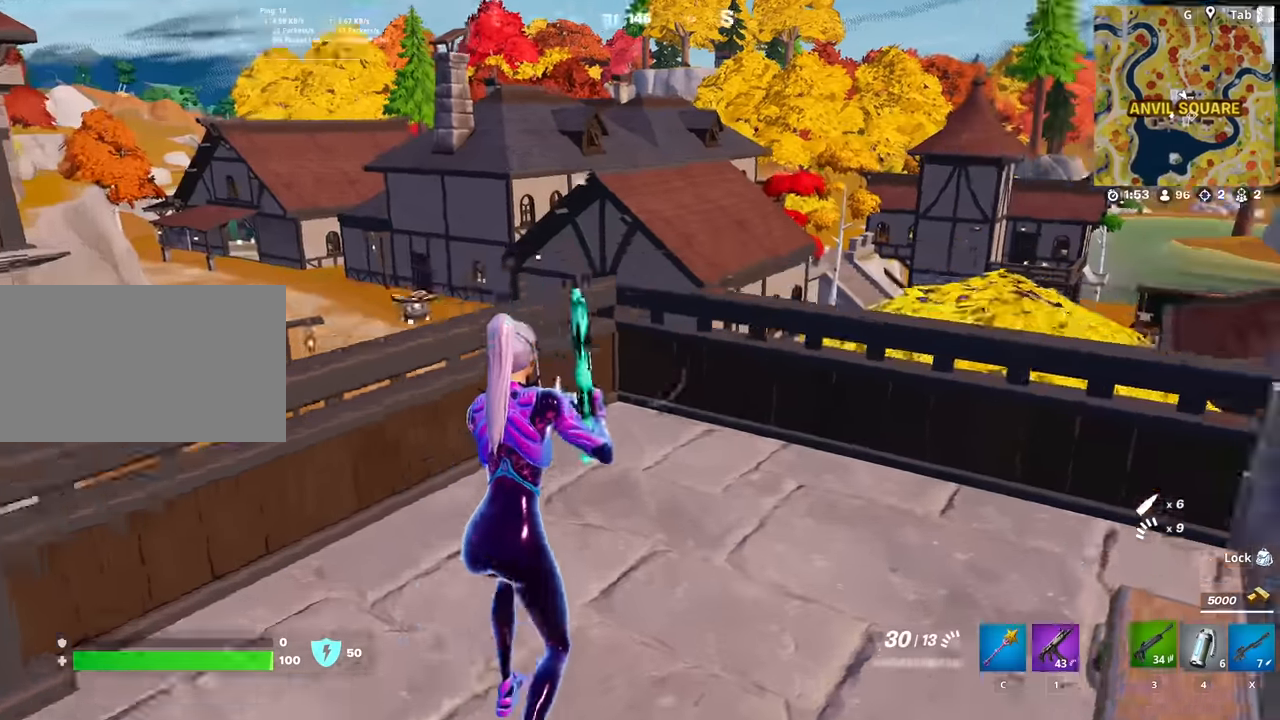
{"keys": ["r", "w"], "mouse": [], "mouse_move": "left", "events": [[17, "3", "down"], [117, "3", "up"], [167, "space", "up"], [217, "caps_lock", "up"], [267, "r", "down"], [351, "r", "up"], [451, "r", "down"]]}
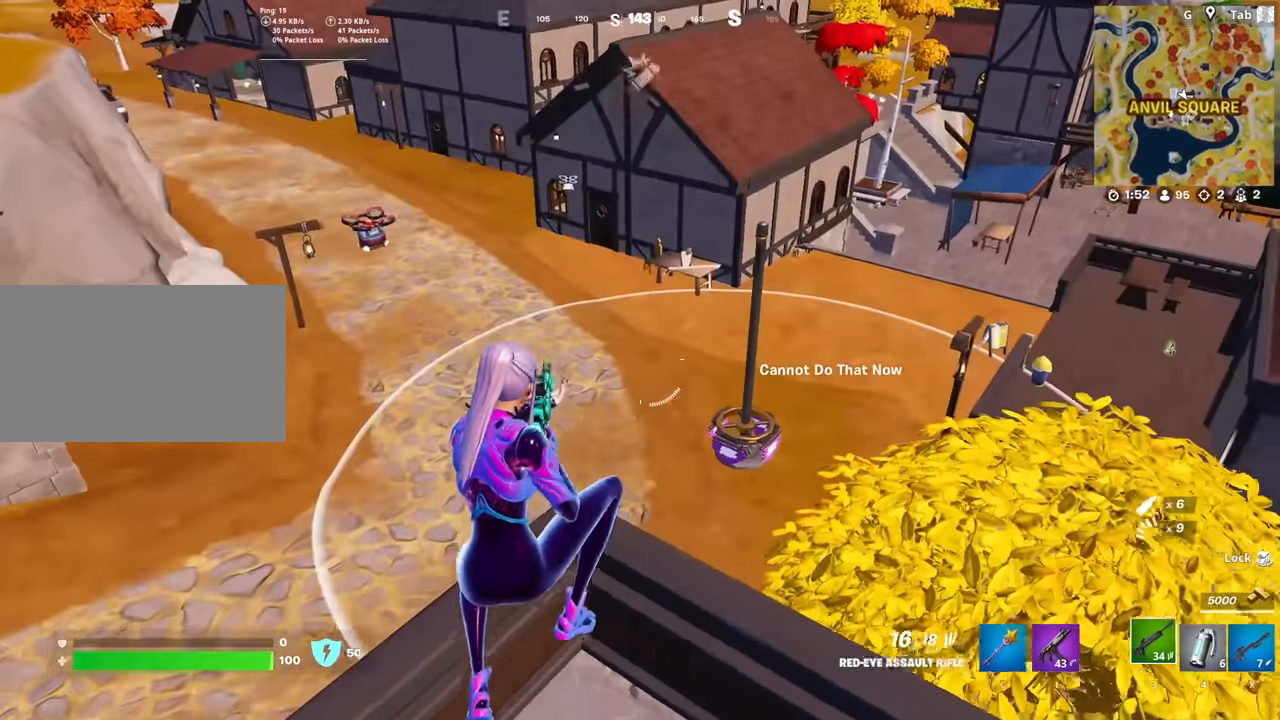
{"keys": ["d"], "mouse": [], "mouse_move": "still", "events": [[33, "r", "up"], [133, "r", "down"], [234, "r", "up"], [317, "w", "up"], [467, "d", "down"]]}
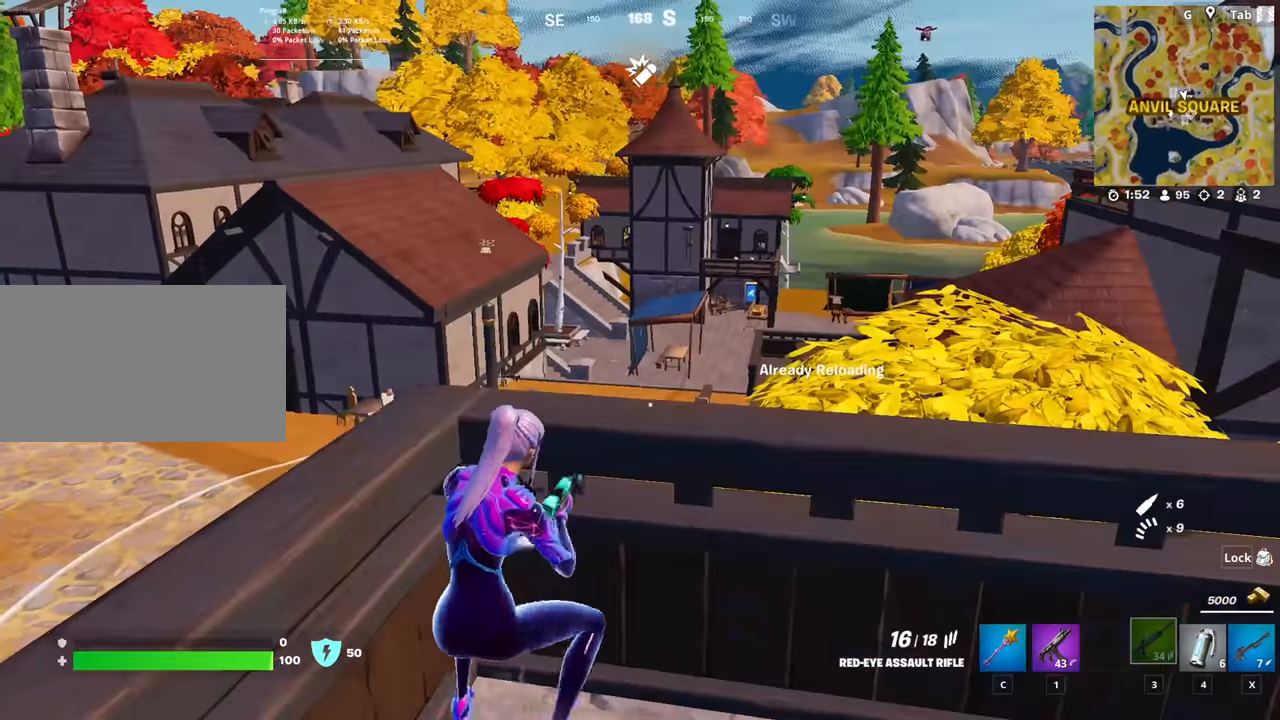
{"keys": ["d"], "mouse": [], "mouse_move": "still", "events": [[16, "w", "down"], [67, "space", "down"], [117, "d", "up"], [167, "d", "down"], [217, "w", "up"], [267, "space", "up"], [300, "d", "up"], [400, "d", "down"]]}
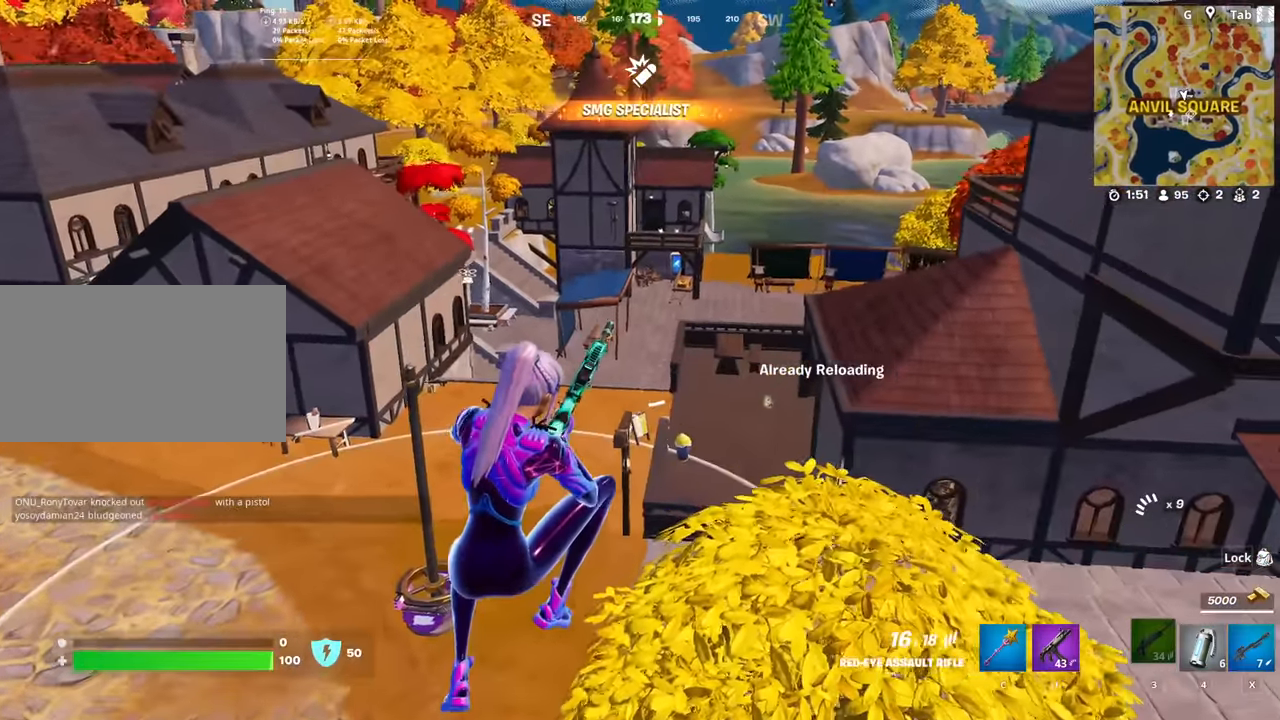
{"keys": ["d", "space", "w"], "mouse": [], "mouse_move": "left", "events": [[84, "w", "down"], [467, "space", "down"]]}
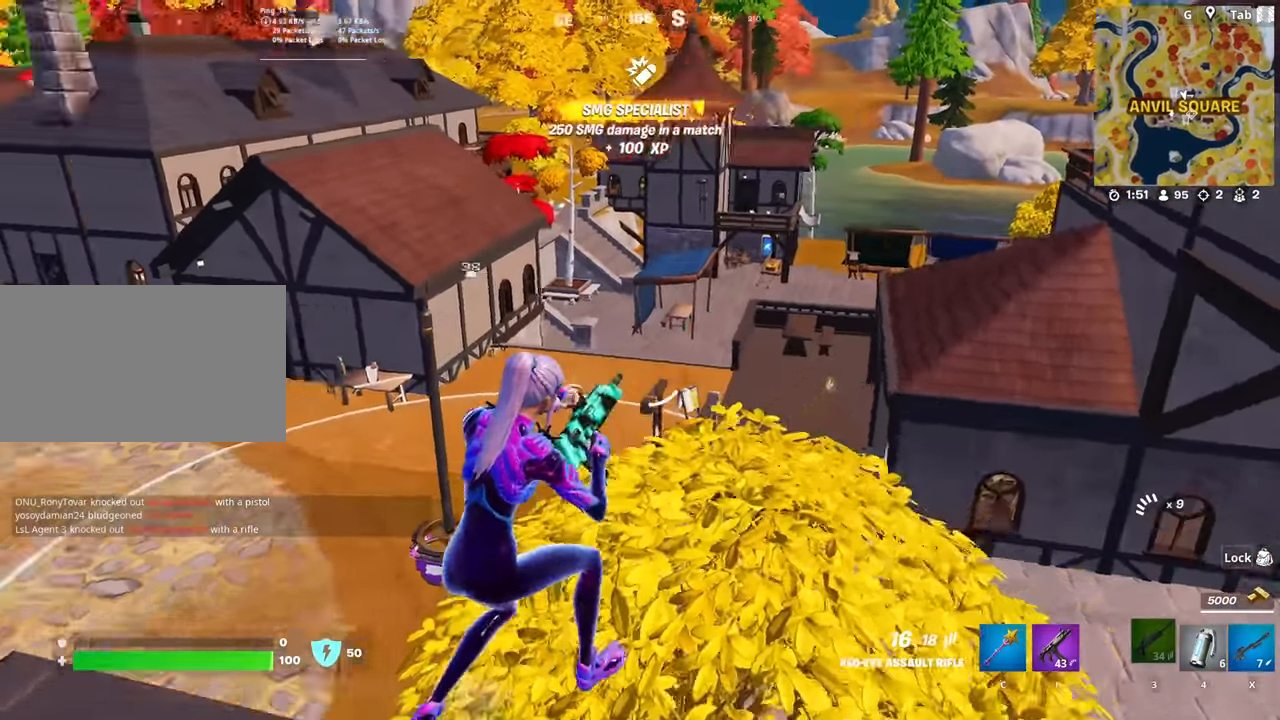
{"keys": ["a", "w"], "mouse": [], "mouse_move": "still", "events": [[150, "d", "up"], [150, "space", "up"], [200, "d", "down"], [250, "d", "up"], [333, "a", "down"]]}
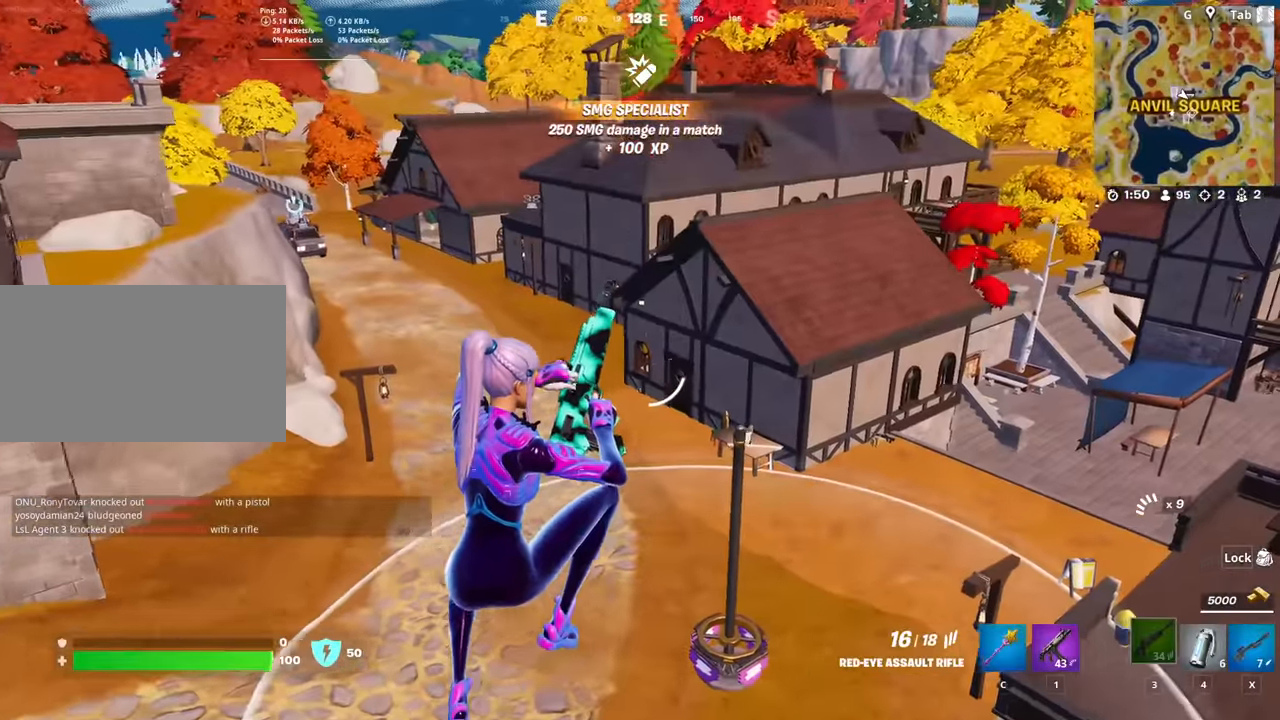
{"keys": ["a", "w"], "mouse": [], "mouse_move": "up-left", "events": [[17, "a", "up"], [17, "d", "down"], [251, "d", "up"], [301, "a", "down"]]}
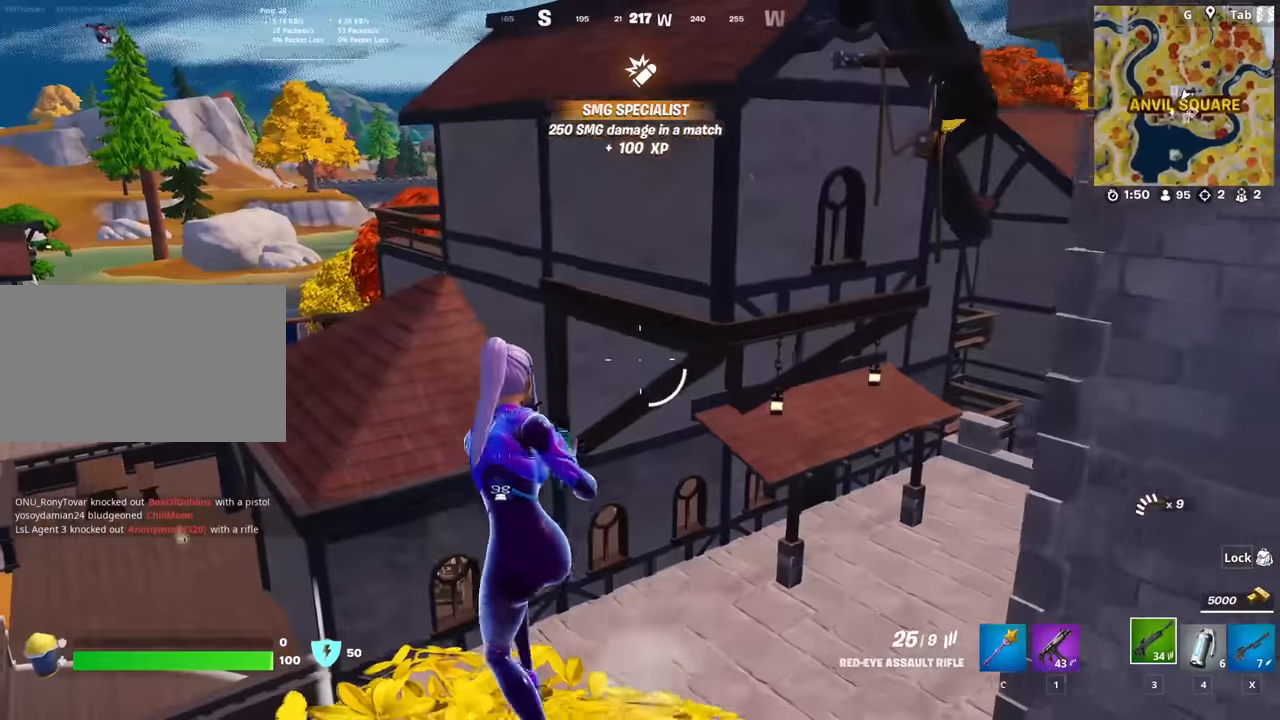
{"keys": ["a", "w"], "mouse": [], "mouse_move": "left", "events": []}
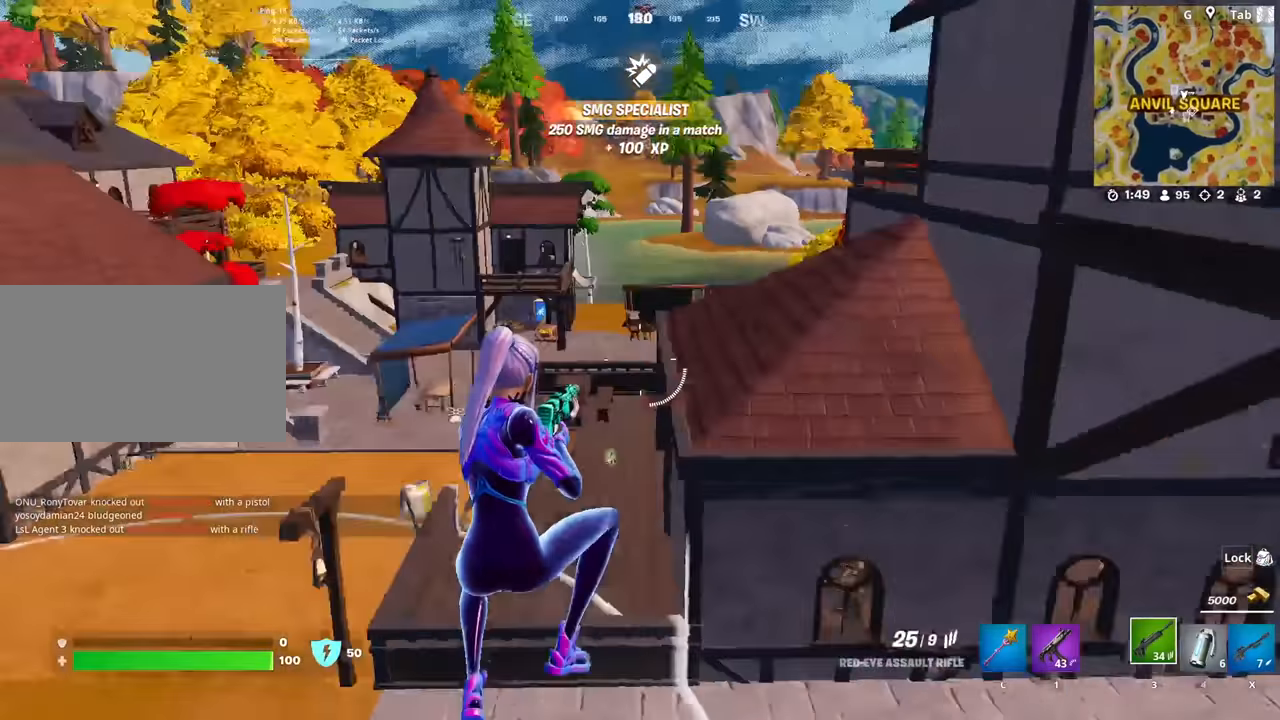
{"keys": ["w", "x"], "mouse": [], "mouse_move": "still", "events": [[134, "a", "up"], [467, "x", "down"]]}
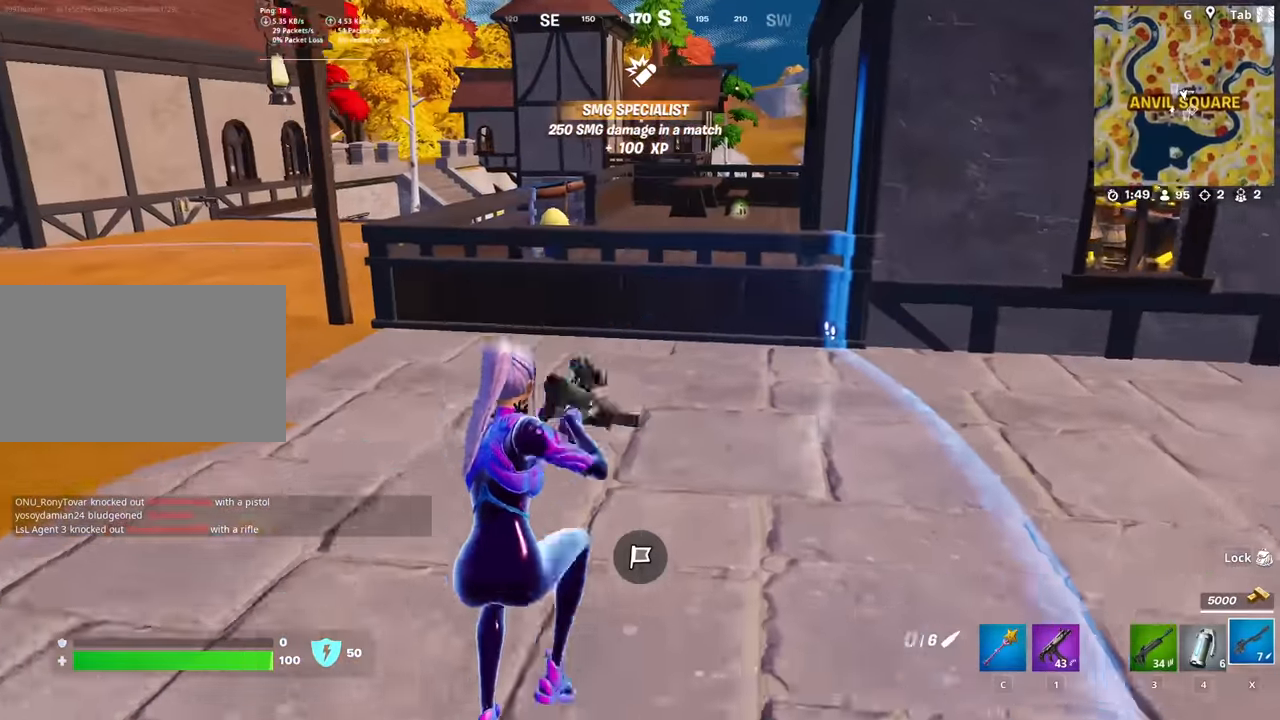
{"keys": ["w"], "mouse": [], "mouse_move": "still", "events": [[100, "x", "up"]]}
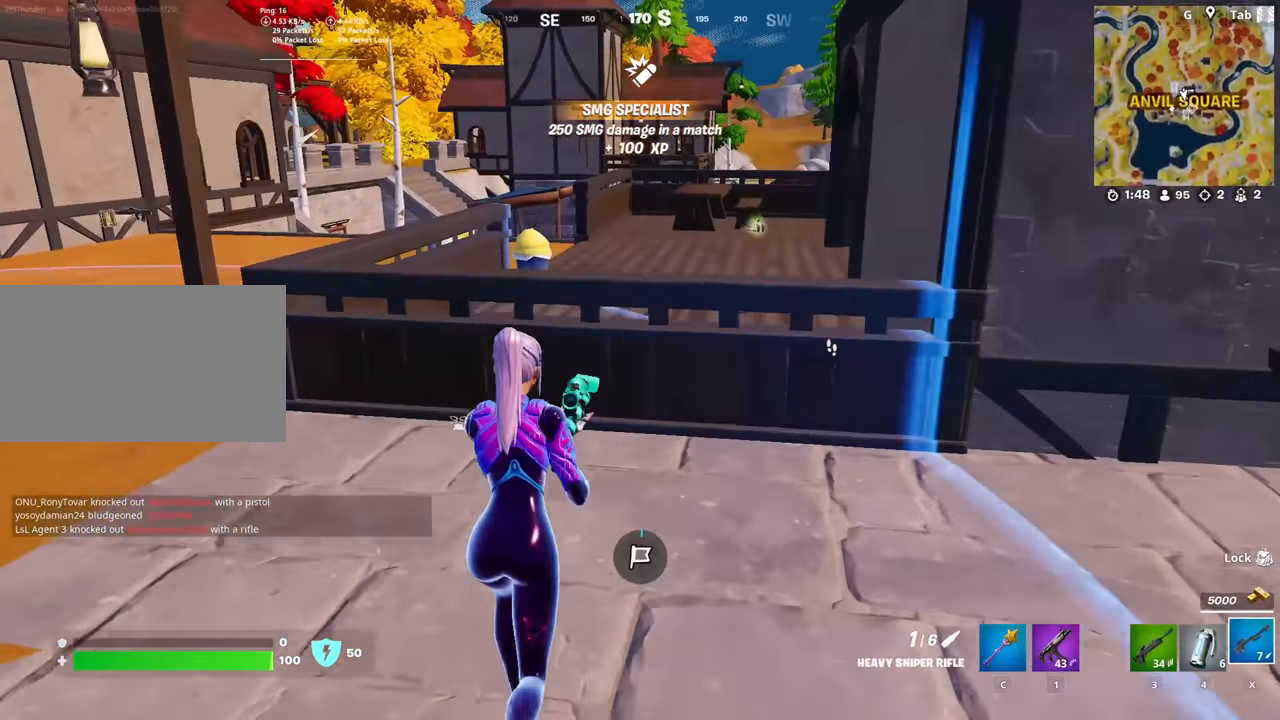
{"keys": ["w"], "mouse": [], "mouse_move": "right", "events": [[17, "space", "down"], [67, "d", "down"], [251, "space", "up"], [451, "d", "up"]]}
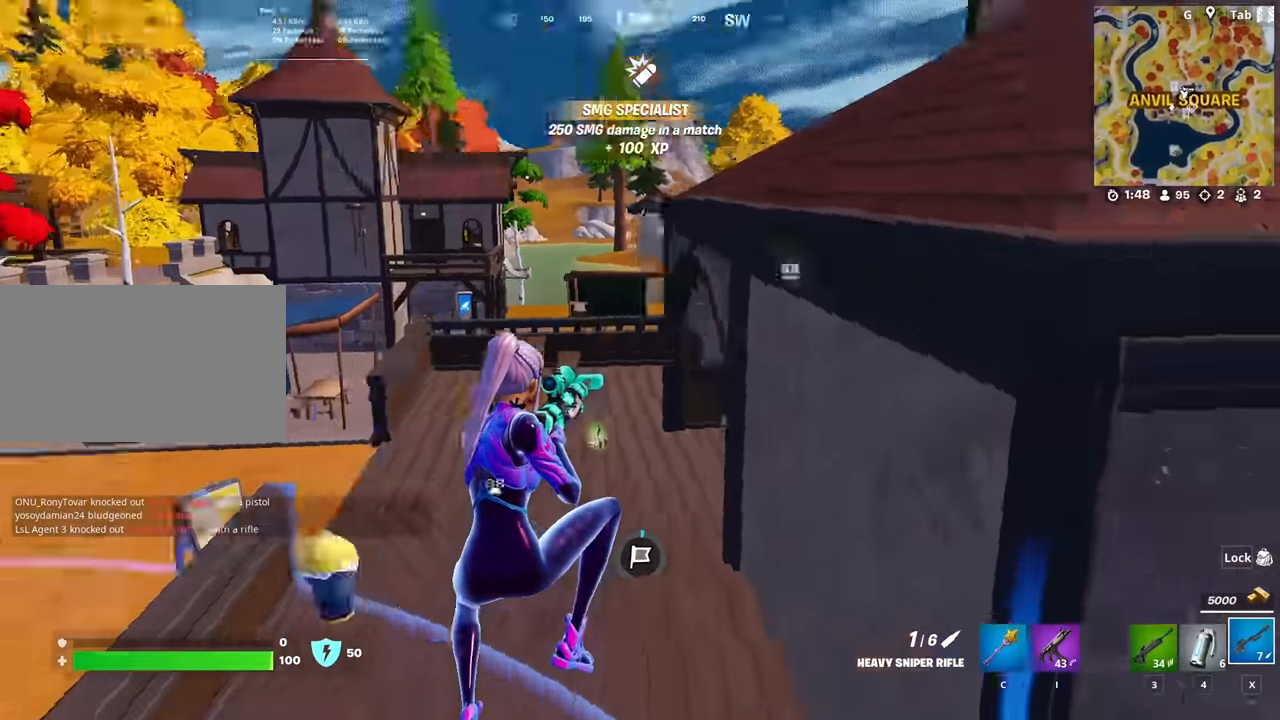
{"keys": ["c", "w"], "mouse": [], "mouse_move": "still", "events": [[183, "a", "down"], [367, "a", "up"], [467, "c", "down"]]}
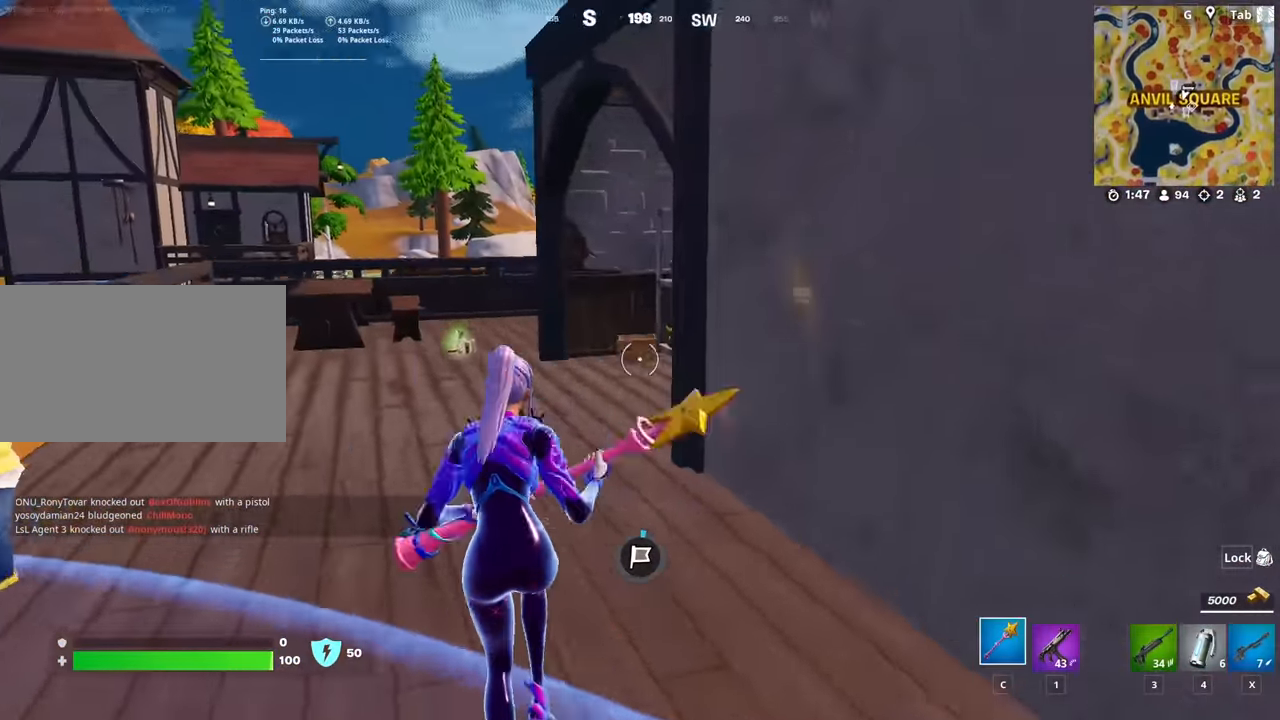
{"keys": ["a", "w"], "mouse": [], "mouse_move": "right", "events": [[50, "c", "up"], [284, "a", "down"]]}
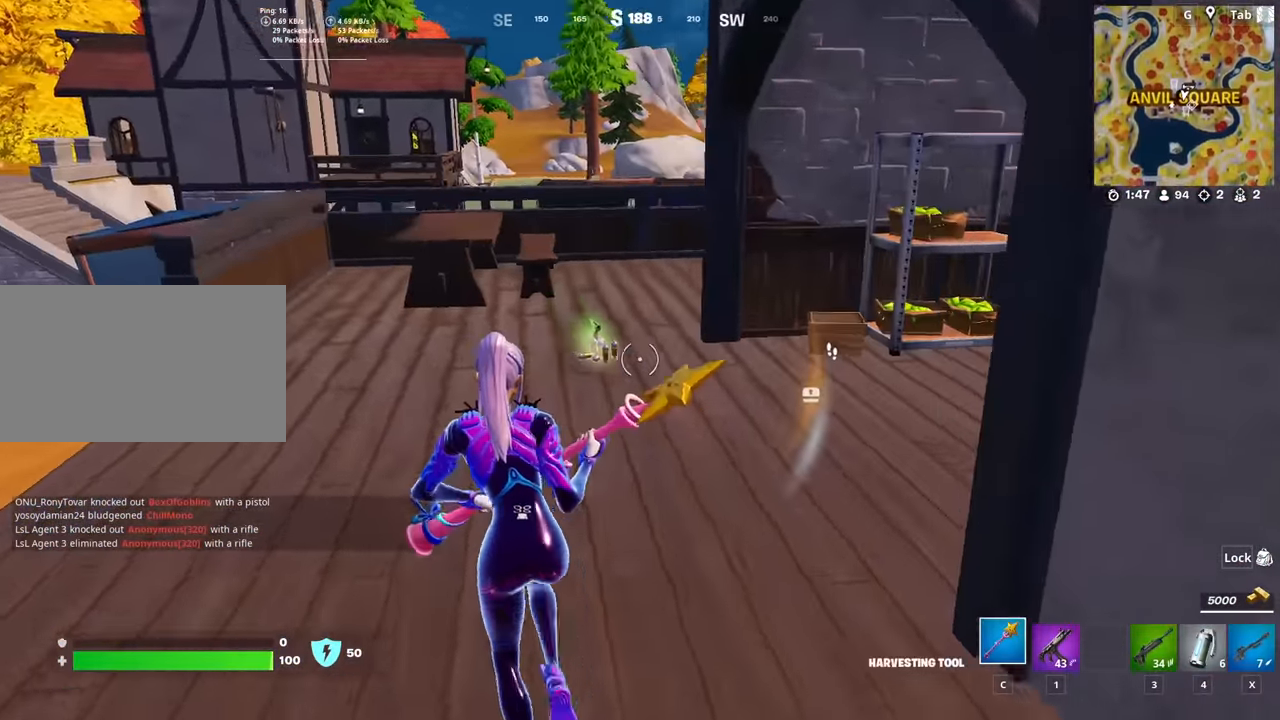
{"keys": ["w"], "mouse": [], "mouse_move": "up", "events": [[217, "mouse_wheel", "down"], [267, "mouse_wheel", "up"], [300, "a", "up"]]}
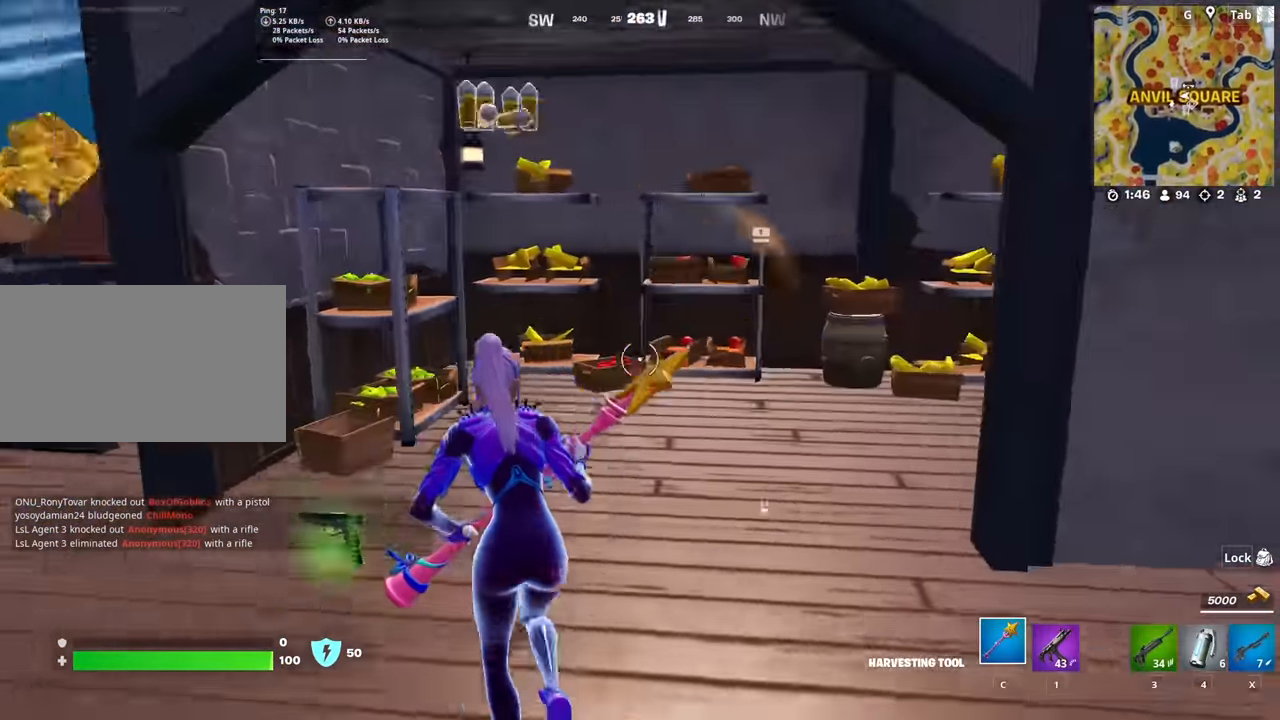
{"keys": ["1", "w"], "mouse": [], "mouse_move": "left", "events": [[501, "1", "down"]]}
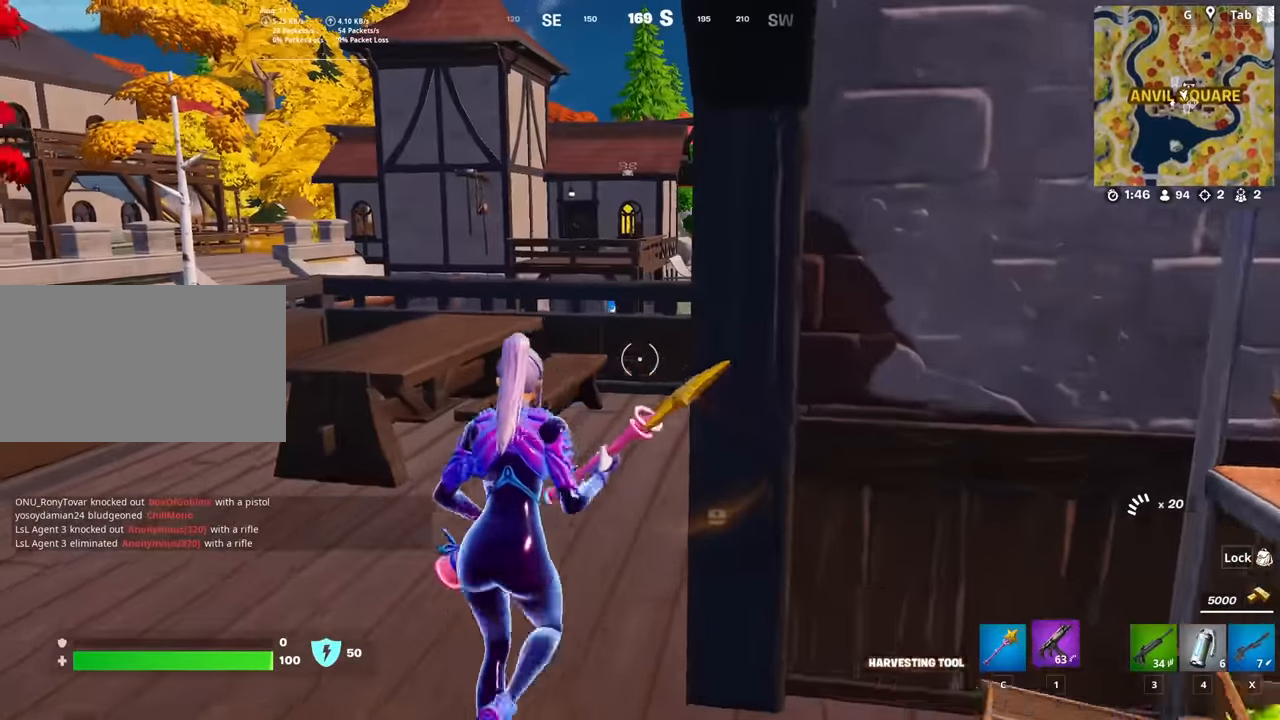
{"keys": ["w"], "mouse": [], "mouse_move": "down-right", "events": [[100, "1", "up"], [334, "ctrl", "down"], [484, "ctrl", "up"]]}
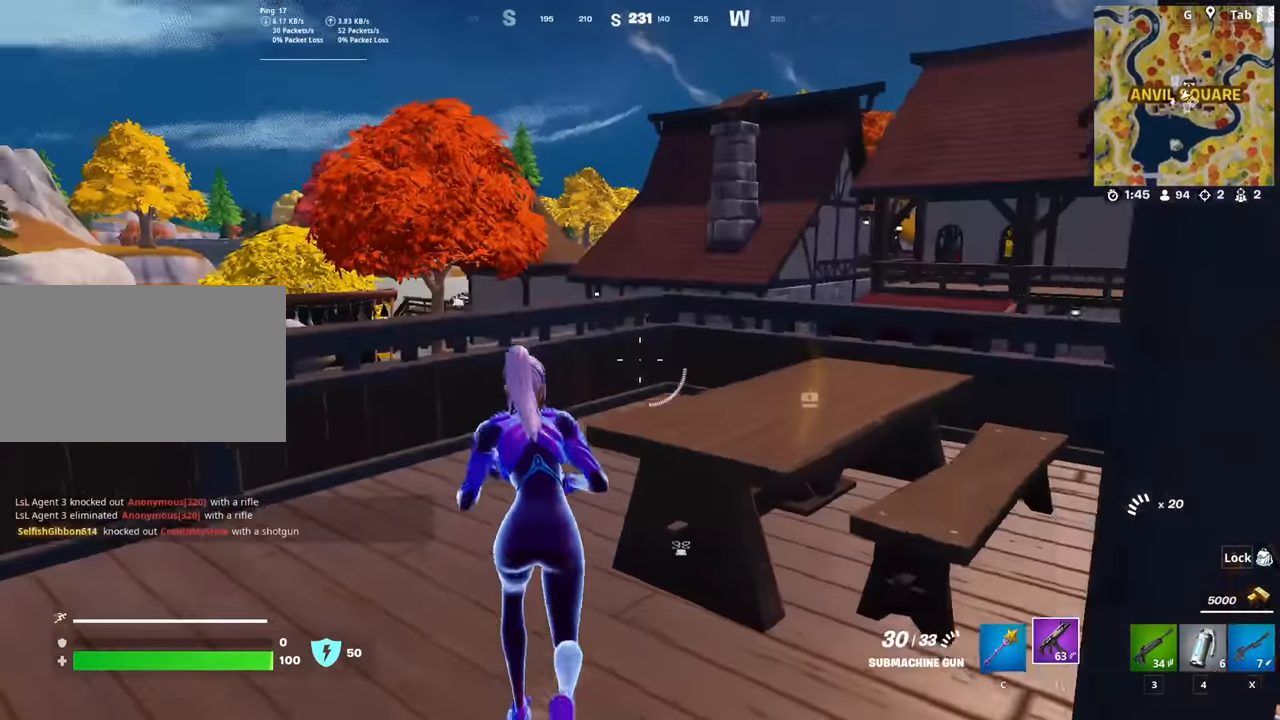
{"keys": ["a", "w"], "mouse": [], "mouse_move": "still", "events": [[117, "a", "down"]]}
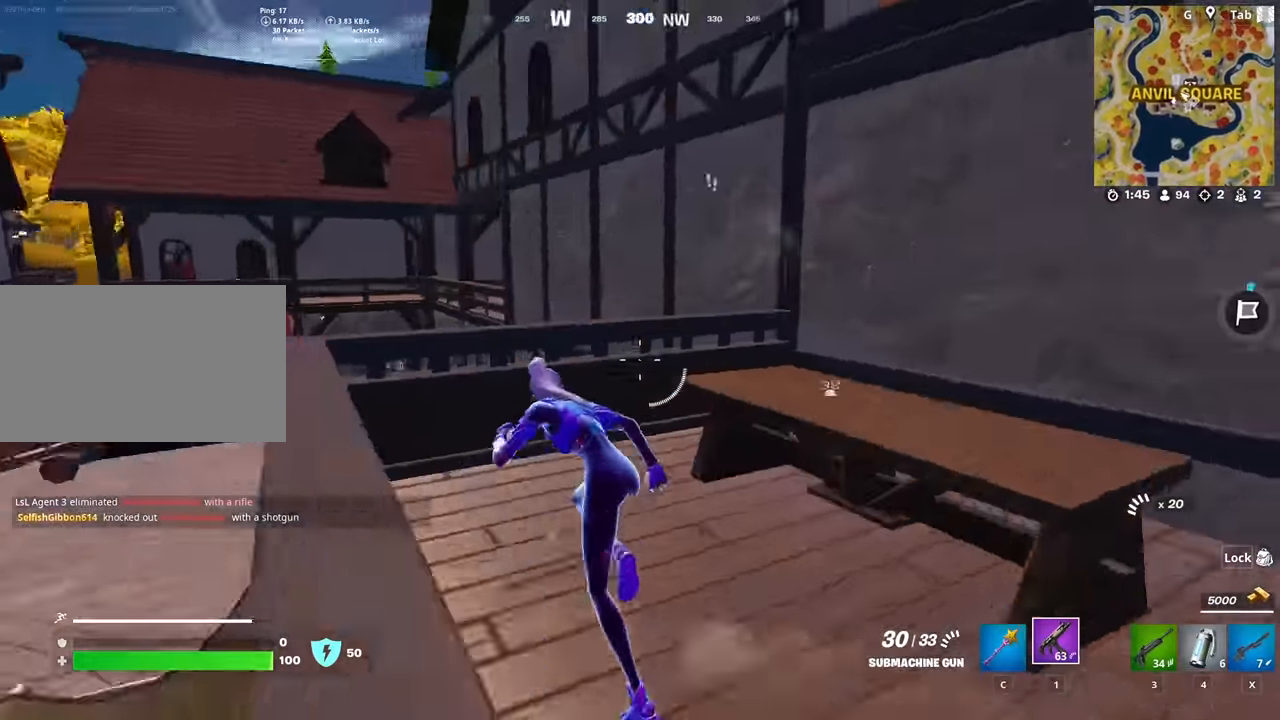
{"keys": ["d", "w"], "mouse": [], "mouse_move": "still", "events": [[84, "a", "up"], [84, "d", "down"], [267, "space", "down"], [467, "space", "up"]]}
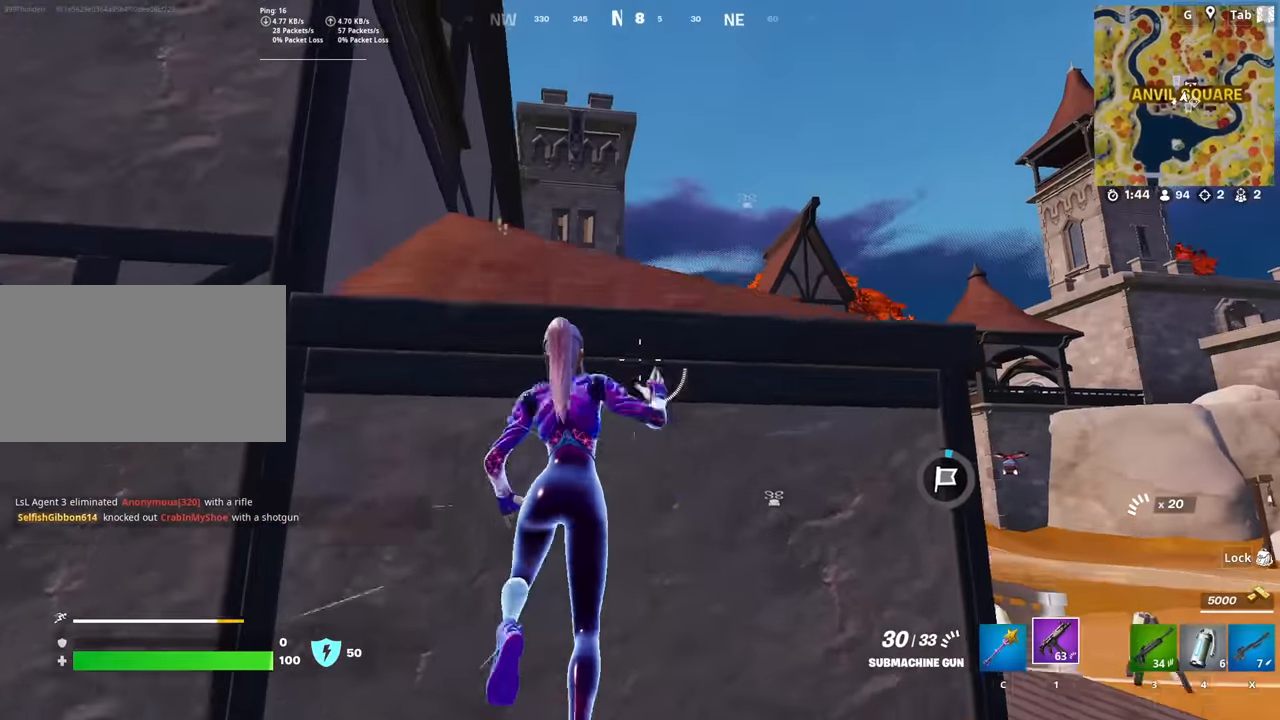
{"keys": ["w"], "mouse": [], "mouse_move": "down-left", "events": [[50, "d", "up"], [233, "space", "down"], [434, "space", "up"]]}